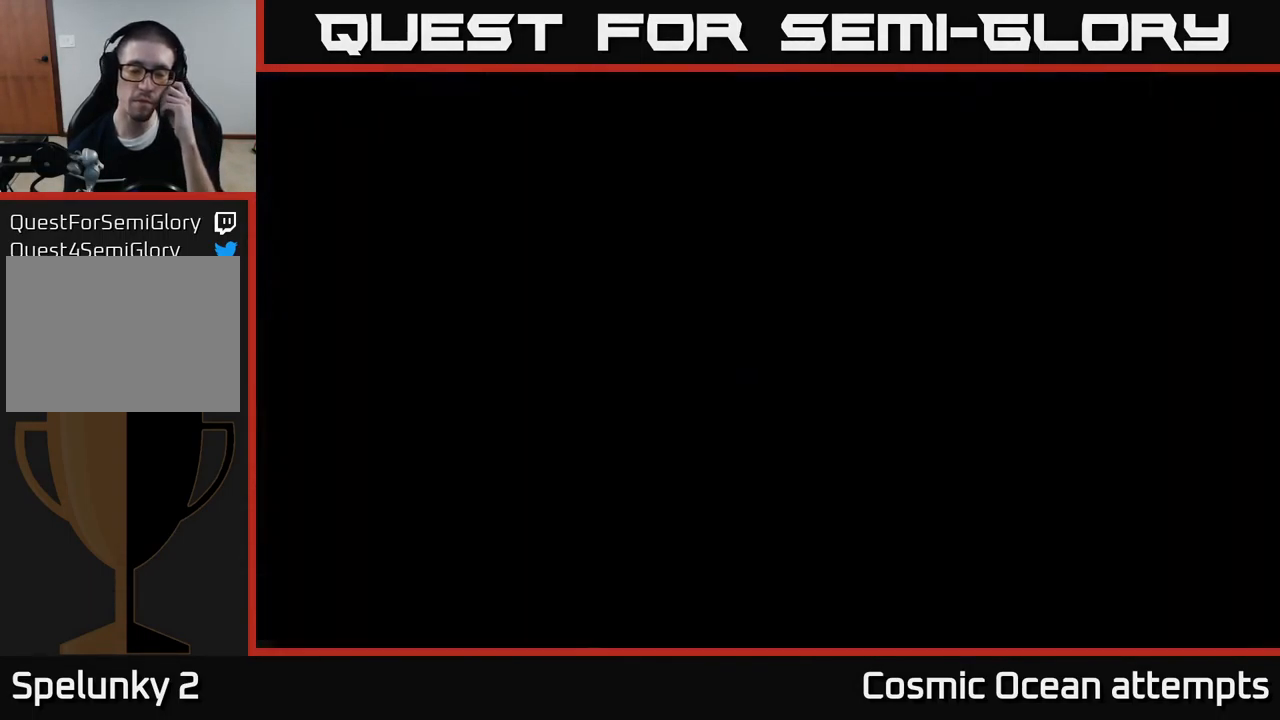
Gameplay with a controller (Xbox layout); each line is a JSON object with the inputs held at the frame after it. "events" lists button and stick changes between this image and that frame as [ms after this image, input, new state], when the widget could be followed in between. Not read: L1 right_stick.
{"buttons": [], "left_stick": "center", "events": []}
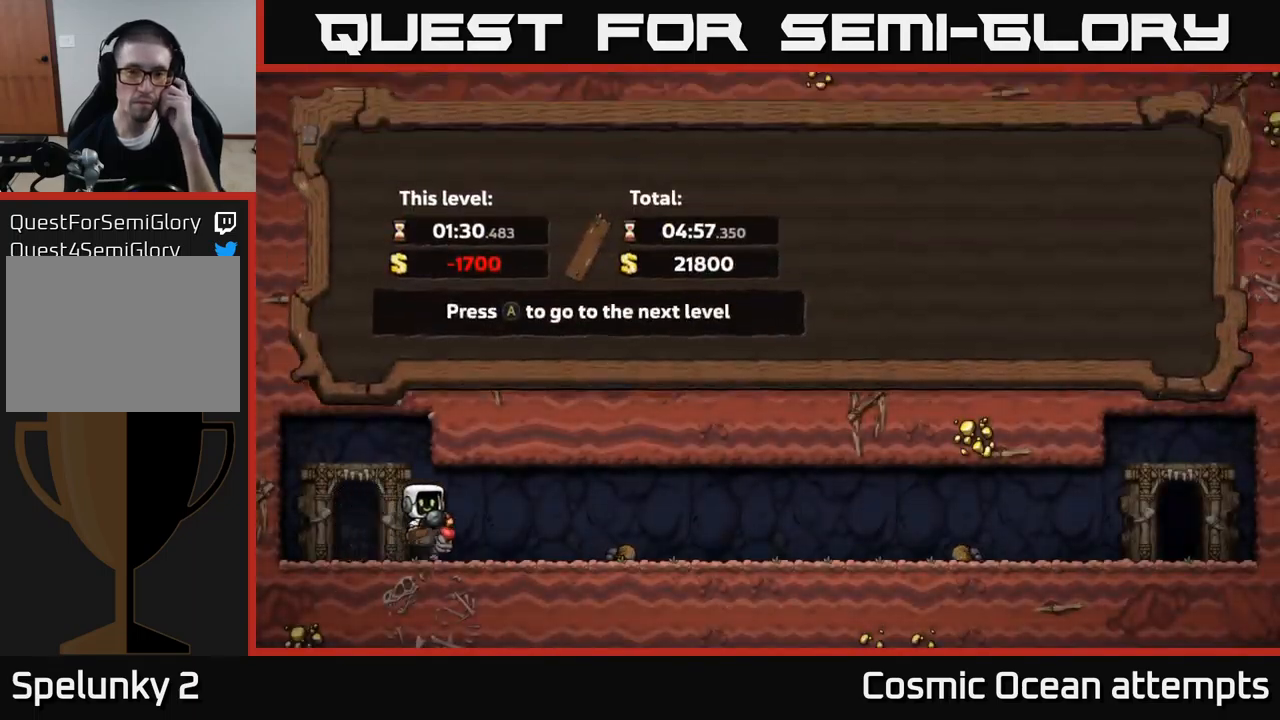
{"buttons": [], "left_stick": "center", "events": []}
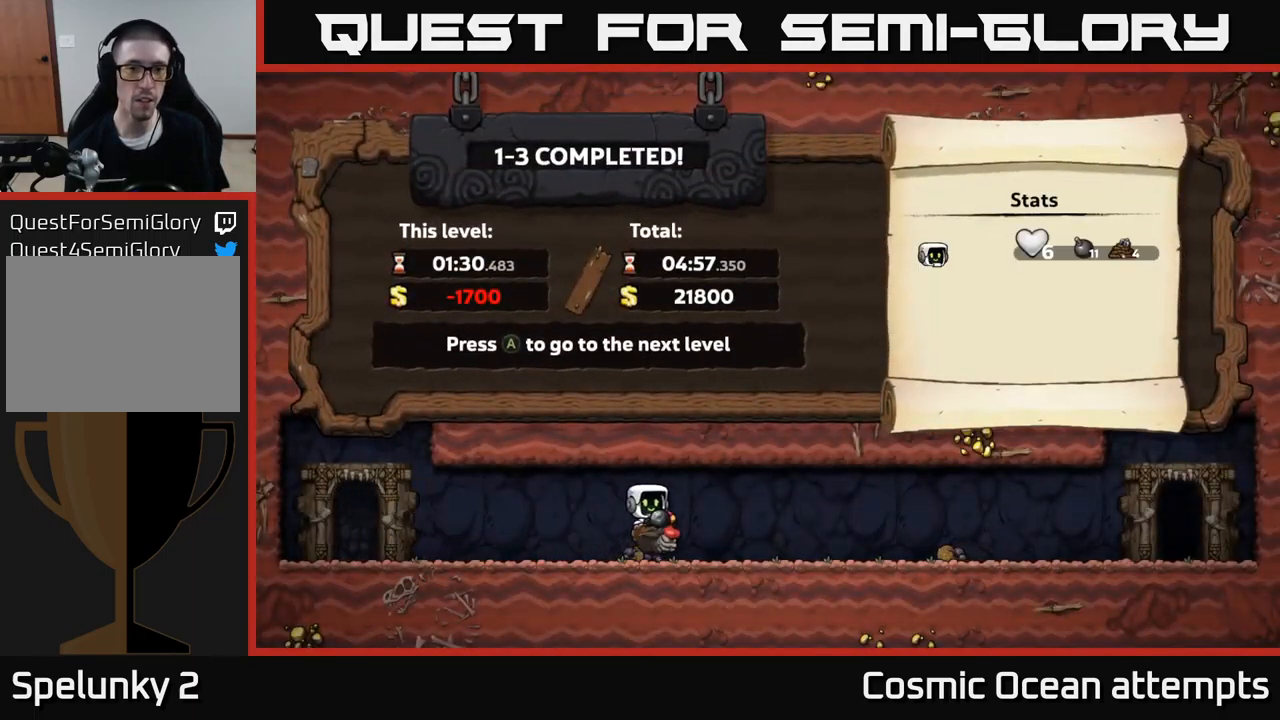
{"buttons": [], "left_stick": "center", "events": []}
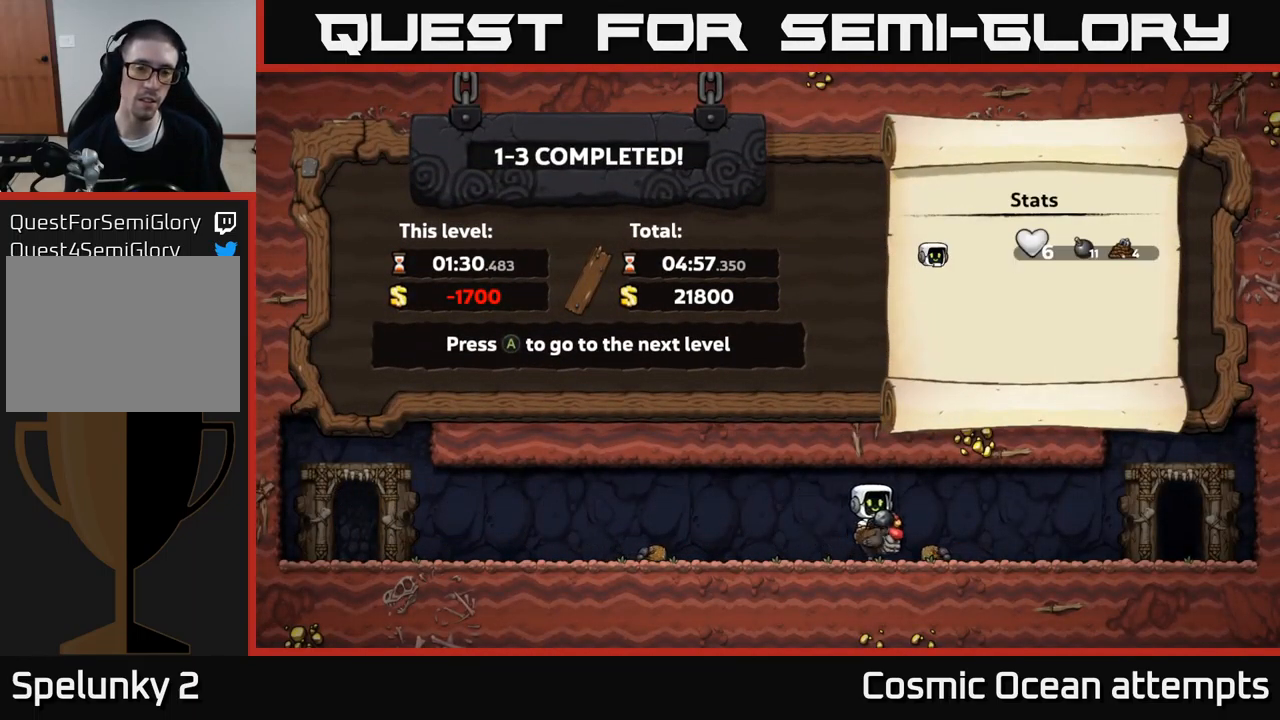
{"buttons": ["A"], "left_stick": "center", "events": [[450, "A", "down"]]}
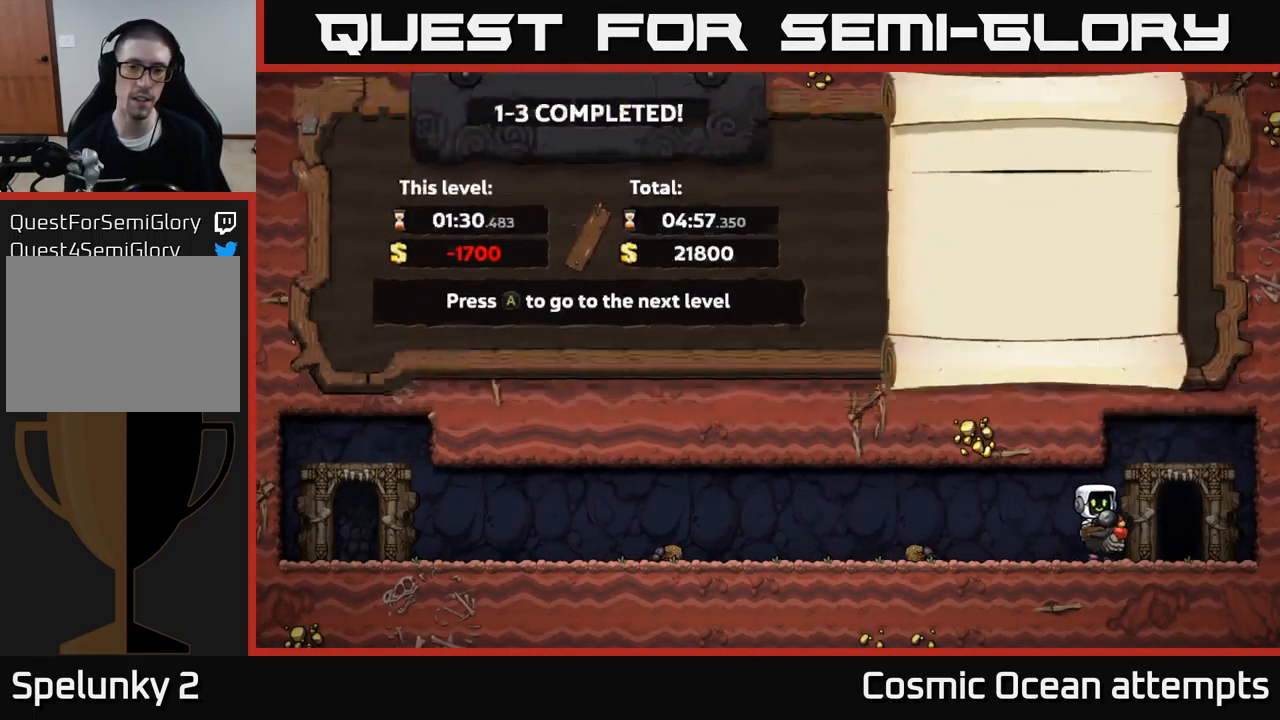
{"buttons": [], "left_stick": "center", "events": [[117, "A", "up"]]}
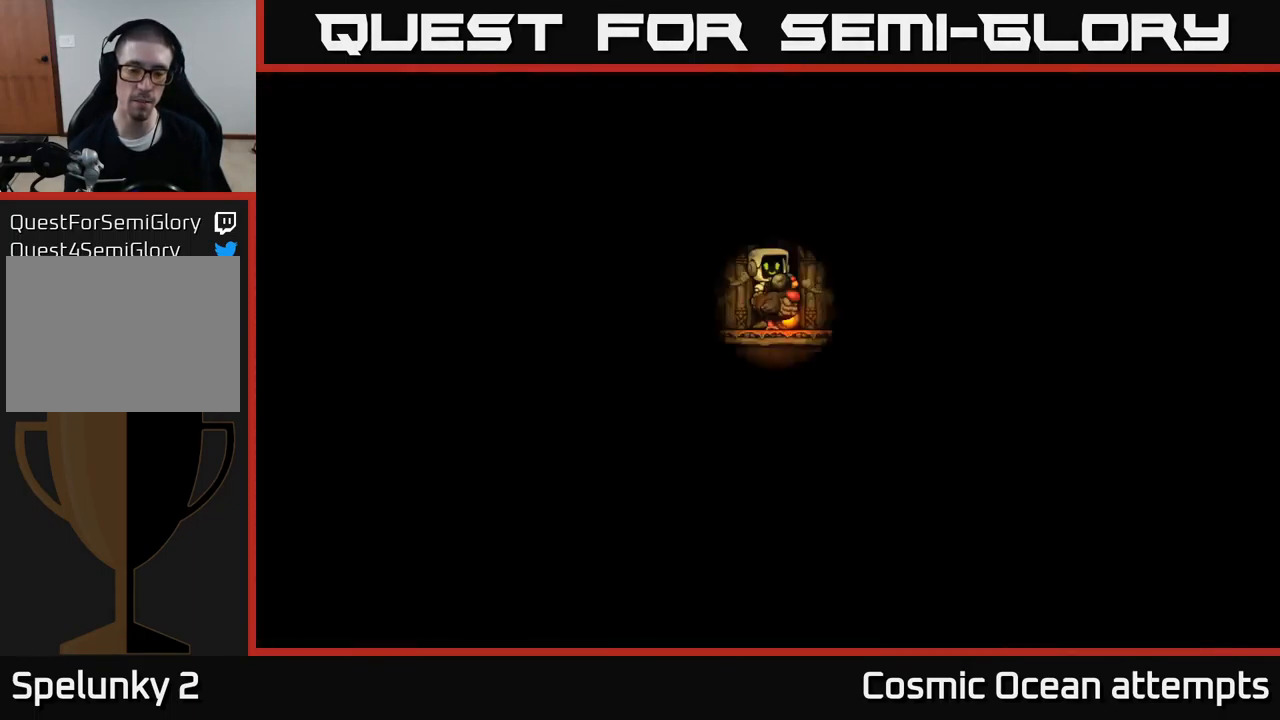
{"buttons": [], "left_stick": "center", "events": []}
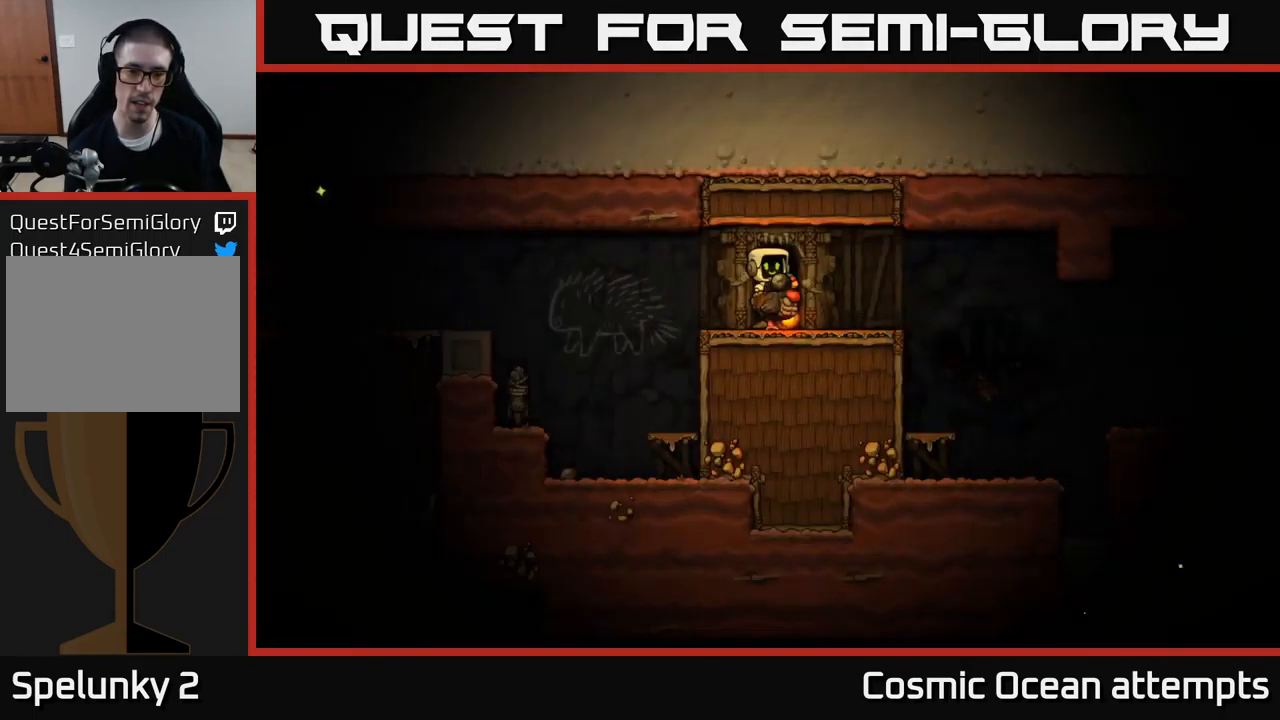
{"buttons": [], "left_stick": "center", "events": []}
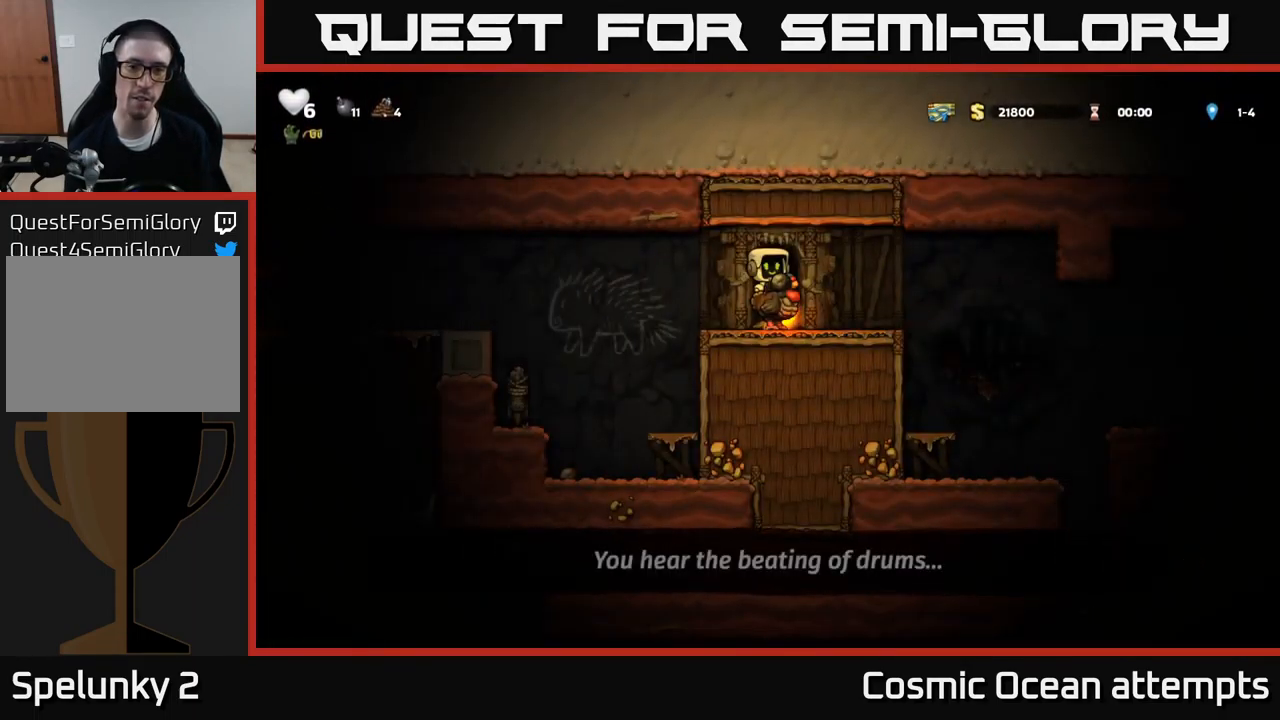
{"buttons": ["A", "DPAD_DOWN"], "left_stick": "center", "events": [[117, "DPAD_RIGHT", "down"], [217, "DPAD_RIGHT", "up"], [367, "DPAD_DOWN", "down"], [484, "A", "down"]]}
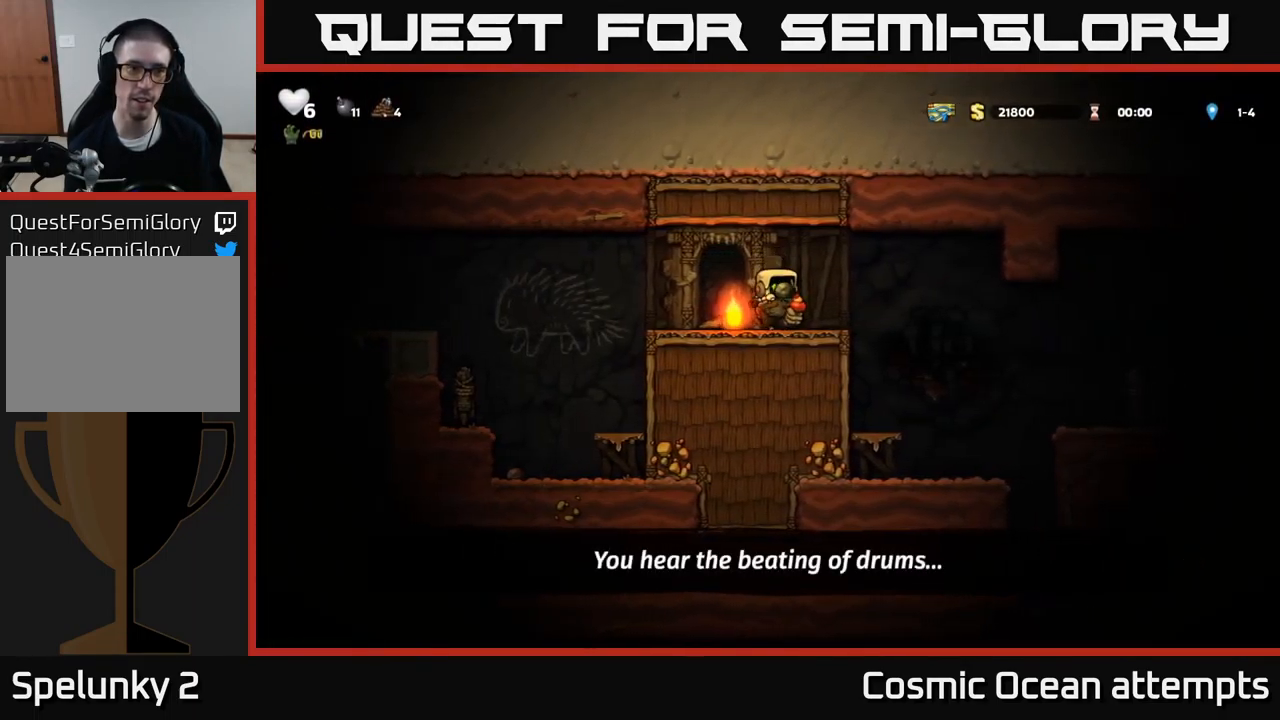
{"buttons": ["DPAD_LEFT"], "left_stick": "center", "events": [[134, "A", "up"], [150, "DPAD_DOWN", "up"], [317, "DPAD_LEFT", "down"]]}
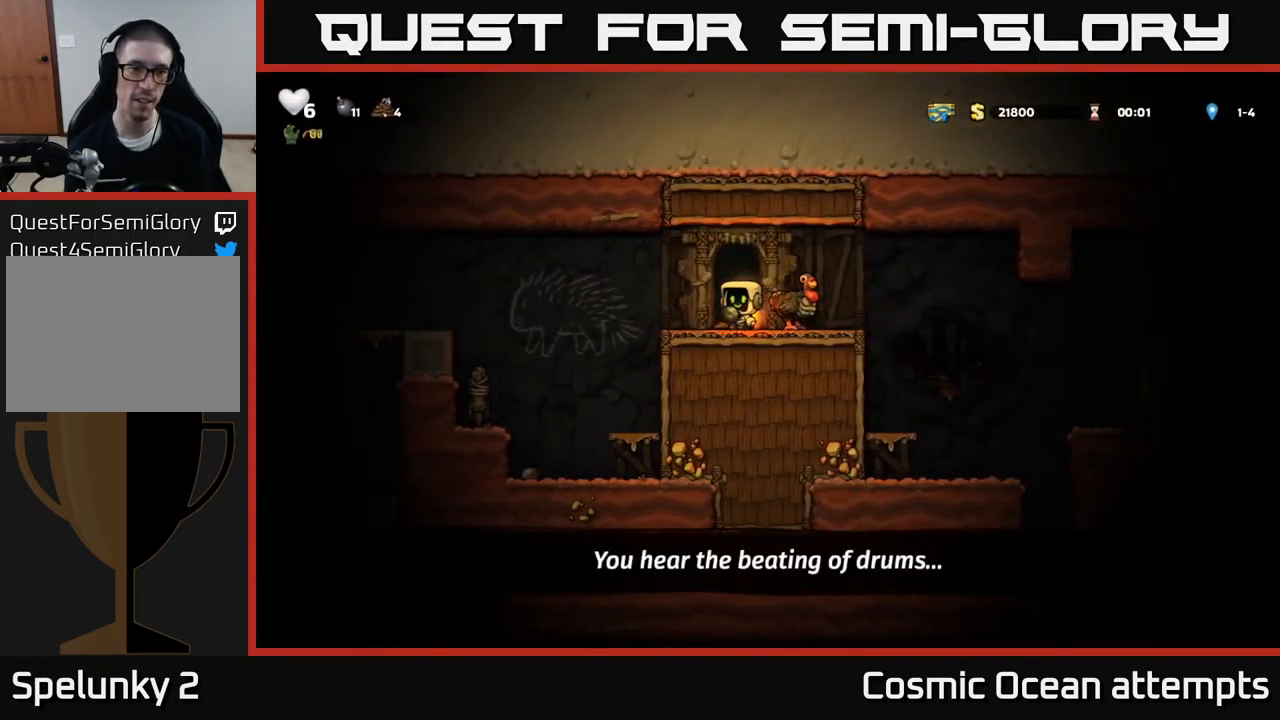
{"buttons": ["DPAD_LEFT"], "left_stick": "center", "events": [[100, "A", "down"], [200, "X", "down"], [217, "A", "up"], [284, "DPAD_LEFT", "up"], [317, "X", "up"], [450, "DPAD_LEFT", "down"]]}
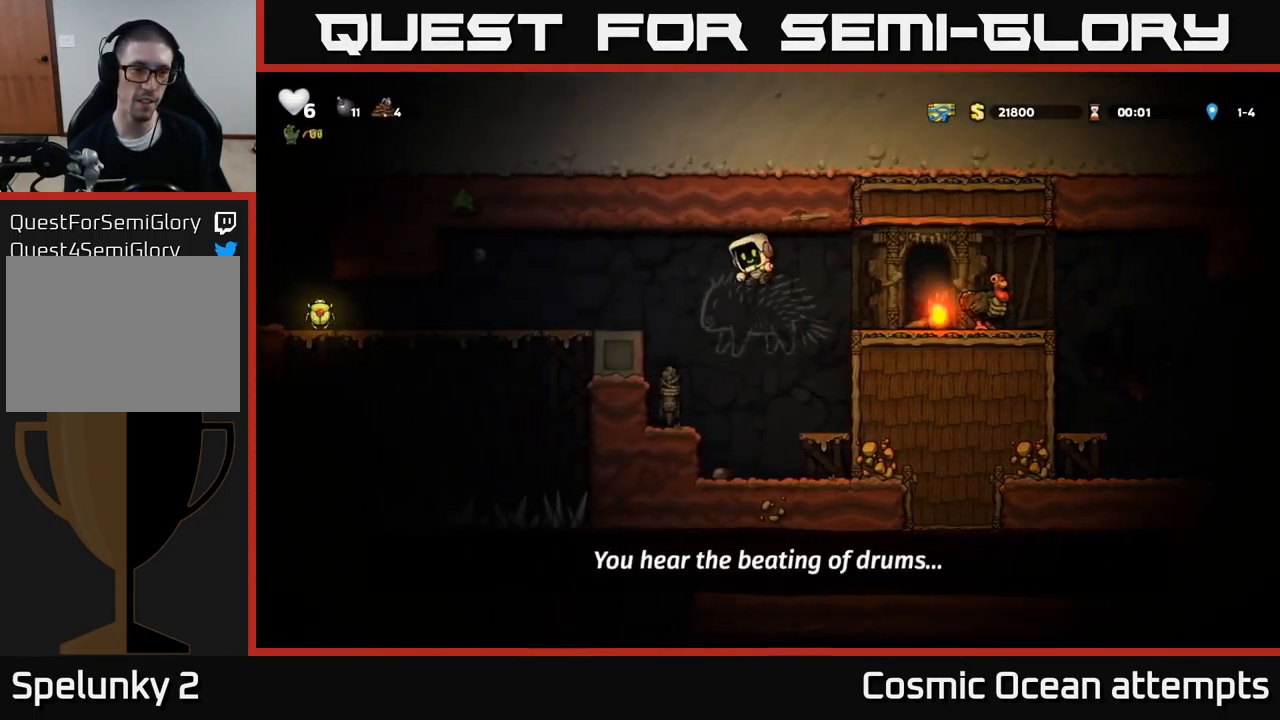
{"buttons": [], "left_stick": "center", "events": [[117, "DPAD_LEFT", "up"]]}
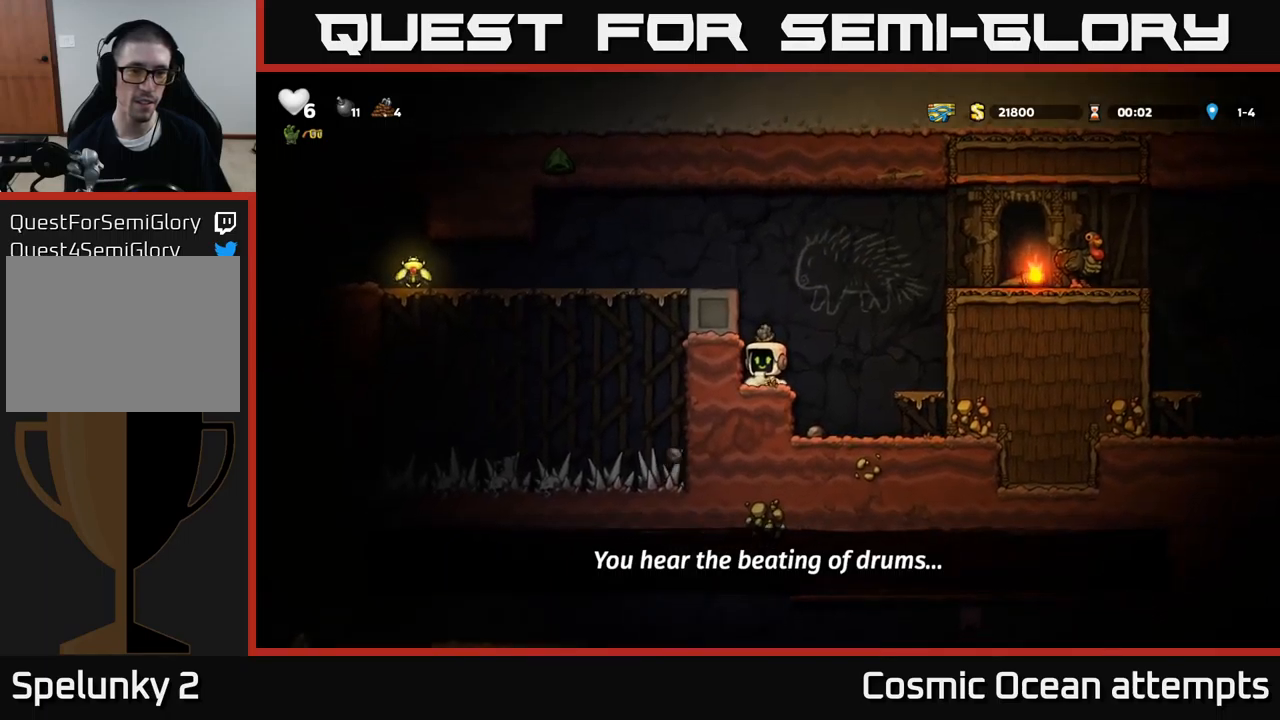
{"buttons": ["DPAD_LEFT"], "left_stick": "center", "events": [[17, "A", "down"], [150, "DPAD_LEFT", "down"], [217, "A", "up"], [383, "A", "down"], [483, "A", "up"]]}
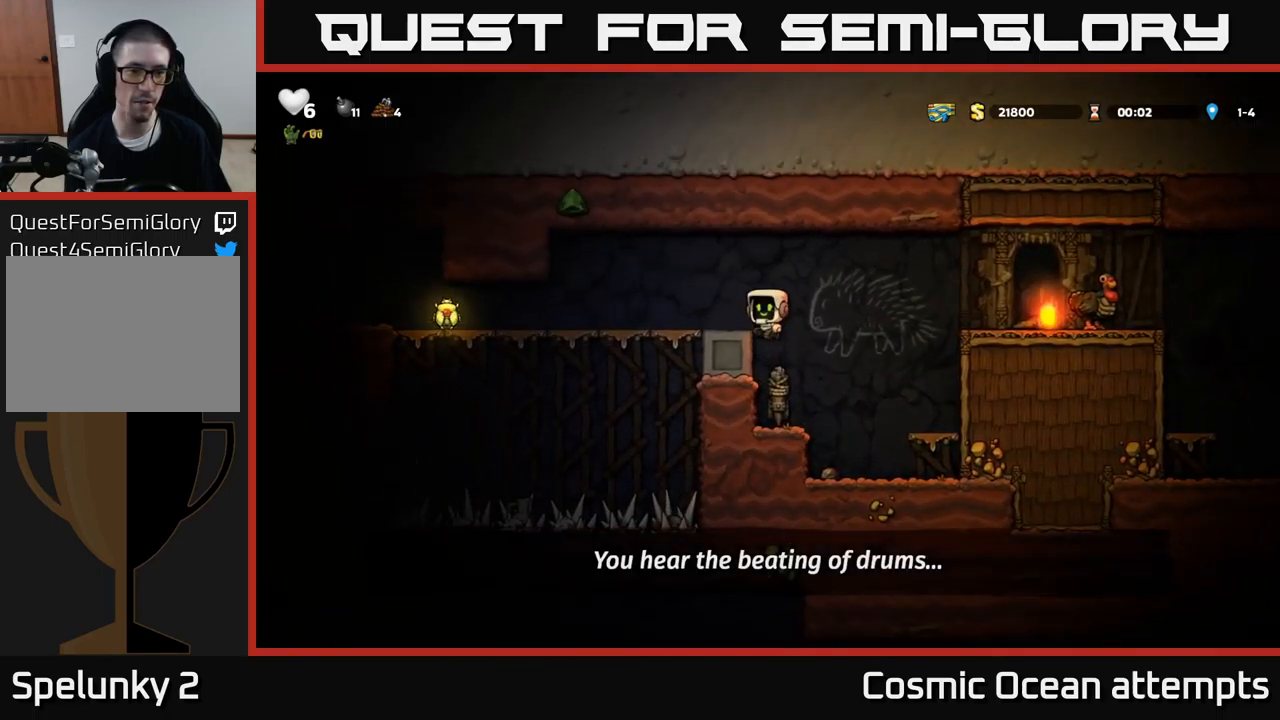
{"buttons": ["DPAD_LEFT"], "left_stick": "center", "events": []}
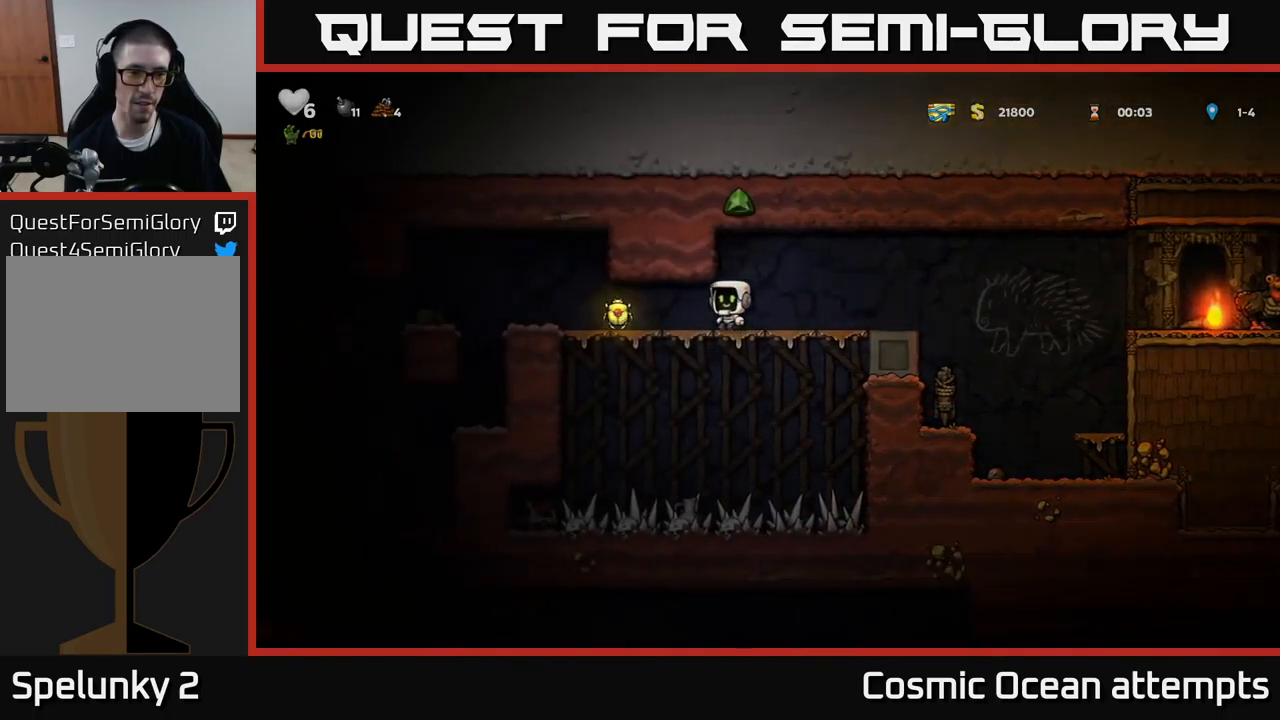
{"buttons": ["DPAD_RIGHT"], "left_stick": "center", "events": [[250, "DPAD_LEFT", "up"], [283, "DPAD_RIGHT", "down"]]}
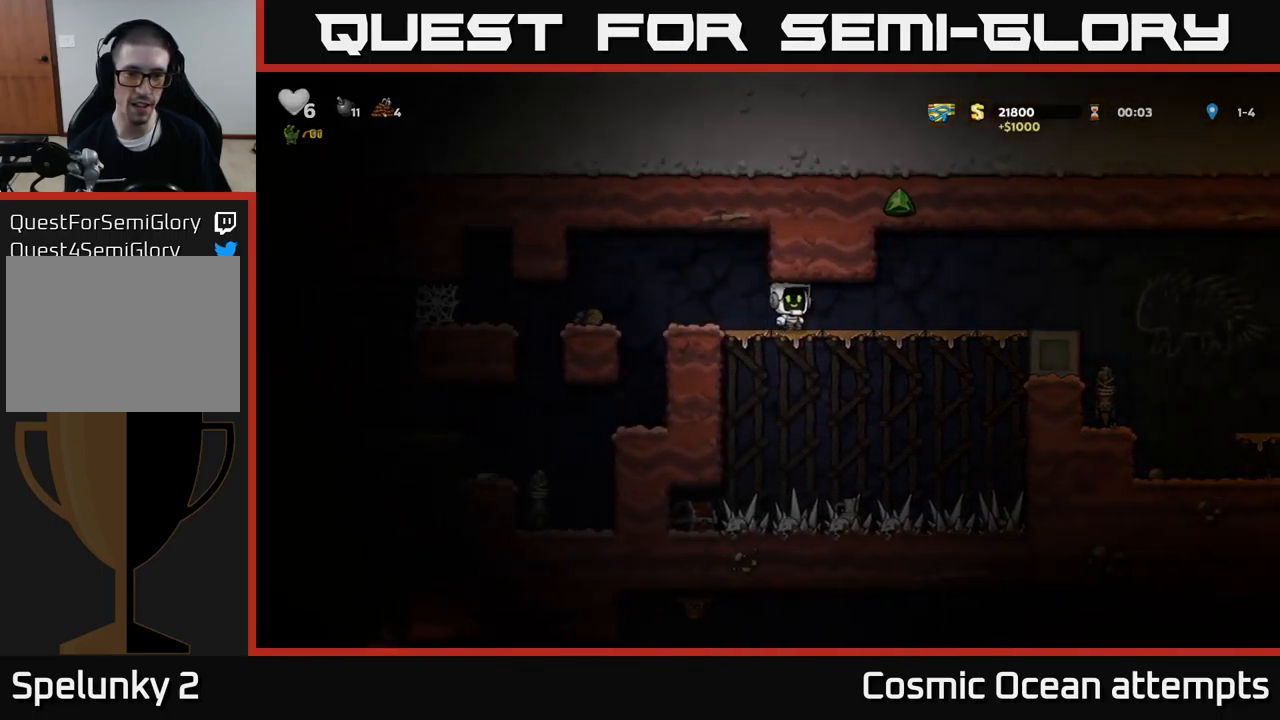
{"buttons": ["DPAD_RIGHT"], "left_stick": "center", "events": []}
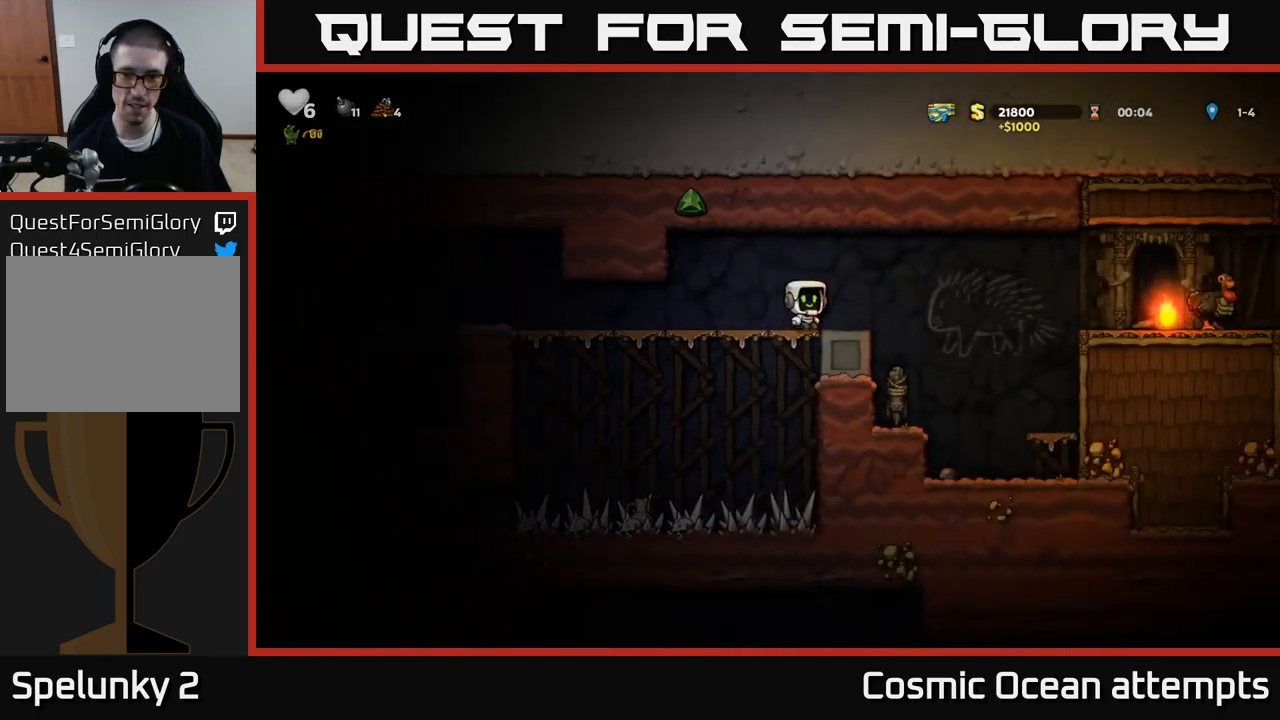
{"buttons": ["DPAD_RIGHT"], "left_stick": "center", "events": []}
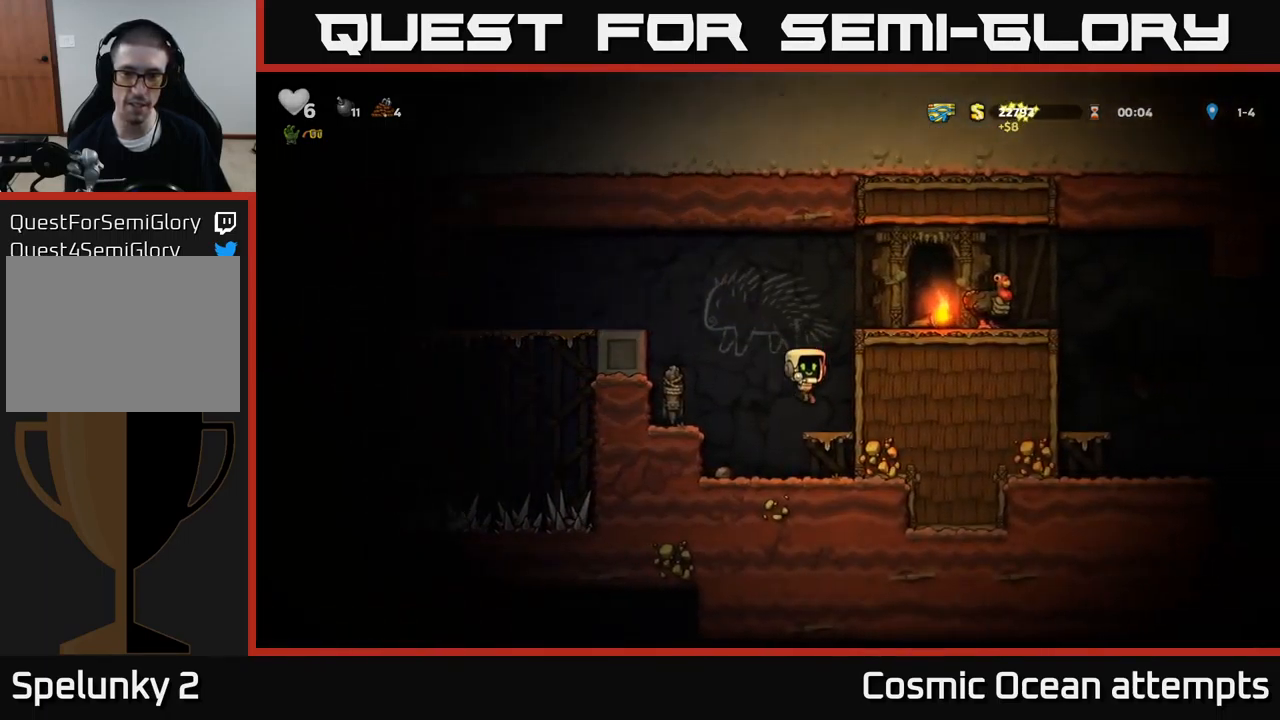
{"buttons": ["DPAD_RIGHT"], "left_stick": "center", "events": [[83, "A", "down"], [233, "A", "up"], [383, "A", "down"], [483, "A", "up"]]}
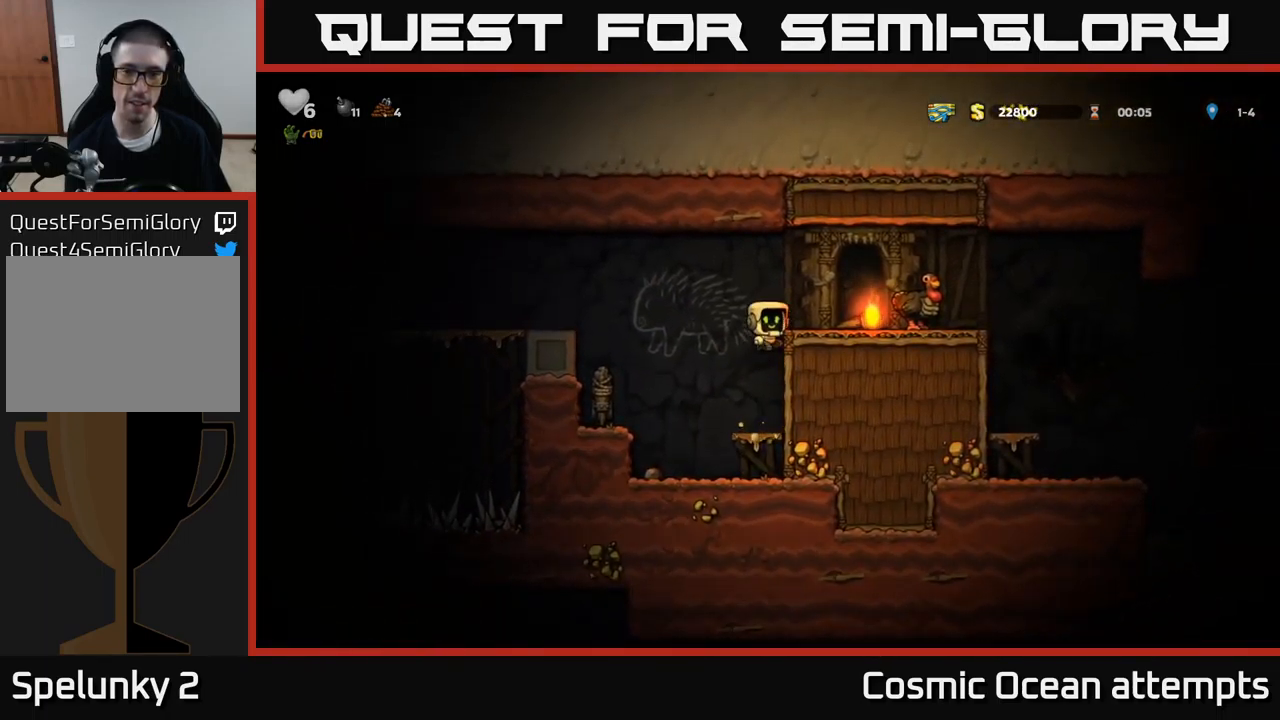
{"buttons": [], "left_stick": "center", "events": [[83, "DPAD_RIGHT", "up"], [300, "DPAD_RIGHT", "down"], [417, "DPAD_RIGHT", "up"]]}
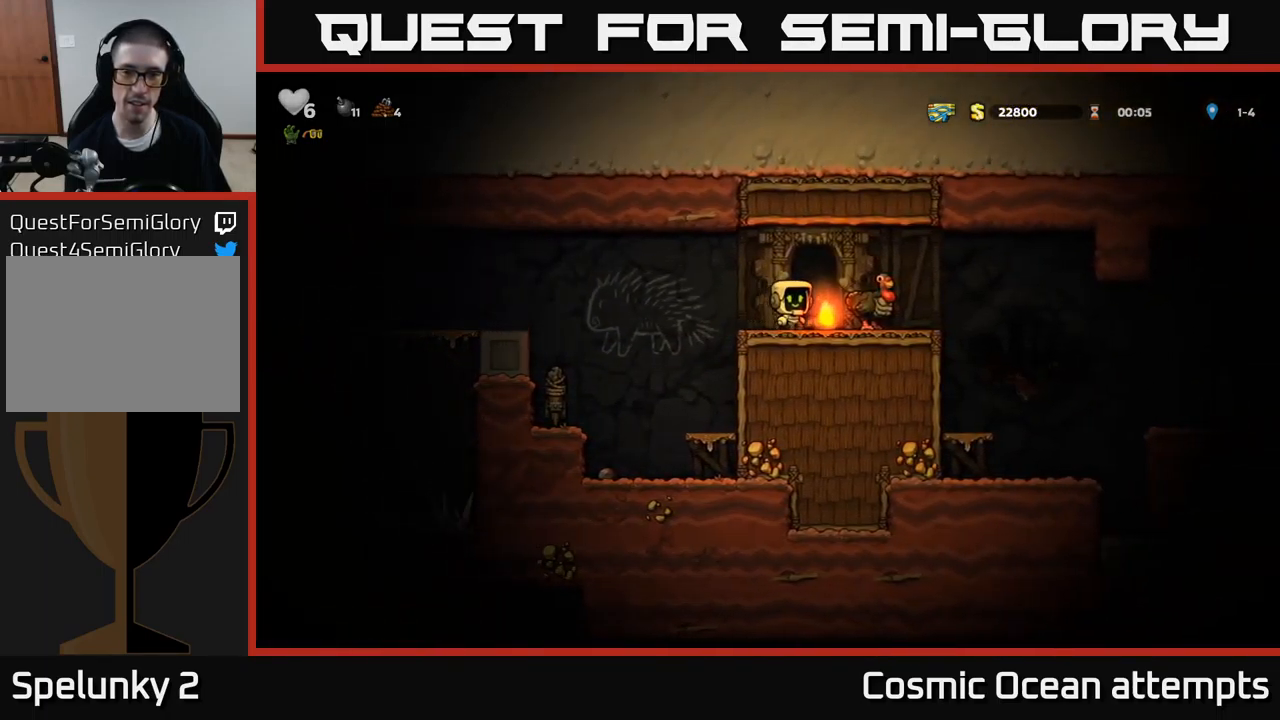
{"buttons": [], "left_stick": "center", "events": [[50, "DPAD_DOWN", "down"], [117, "X", "down"], [217, "DPAD_DOWN", "up"], [217, "X", "up"], [317, "A", "down"], [350, "DPAD_RIGHT", "down"], [433, "A", "up"], [450, "DPAD_RIGHT", "up"]]}
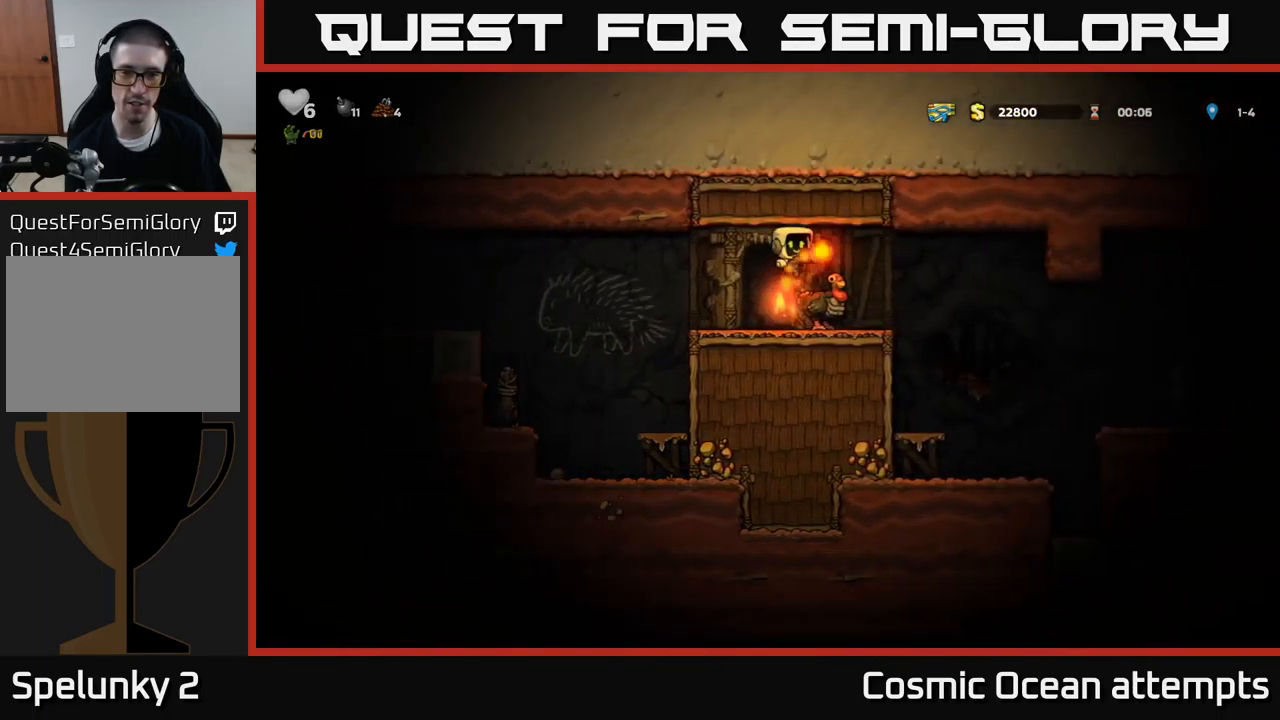
{"buttons": ["DPAD_LEFT"], "left_stick": "center", "events": [[167, "DPAD_LEFT", "down"]]}
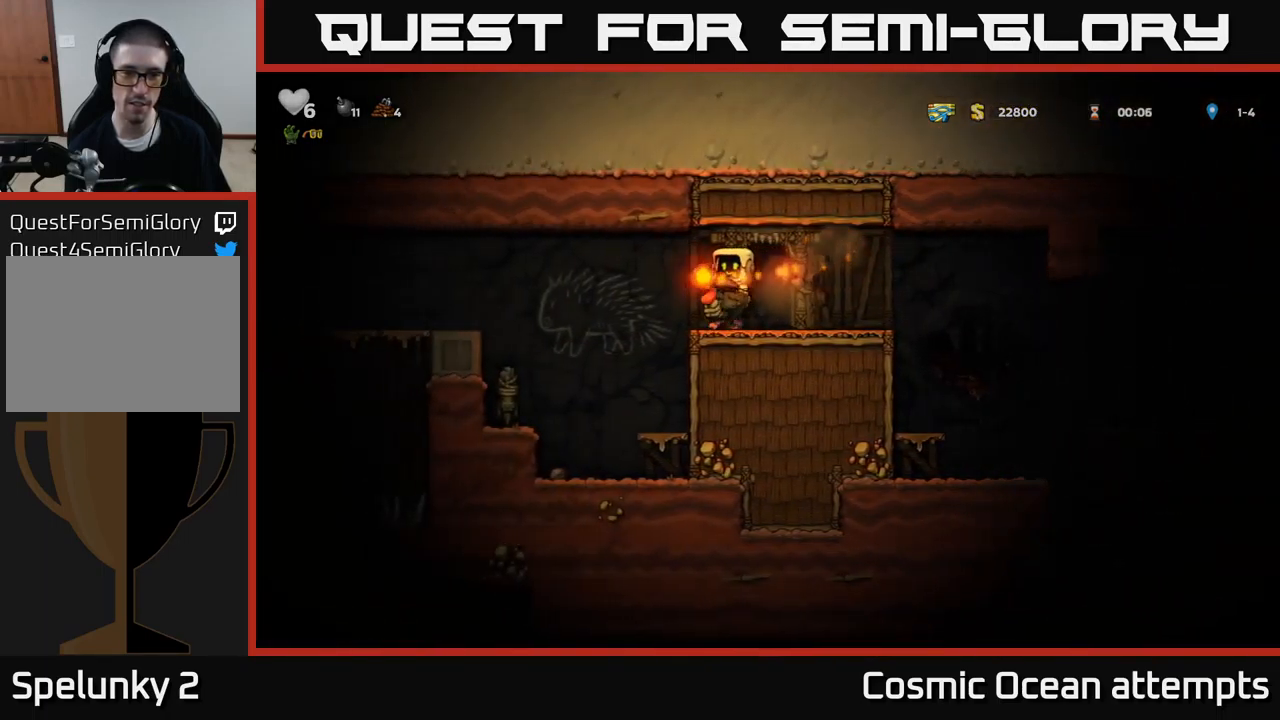
{"buttons": [], "left_stick": "center", "events": [[499, "DPAD_LEFT", "up"]]}
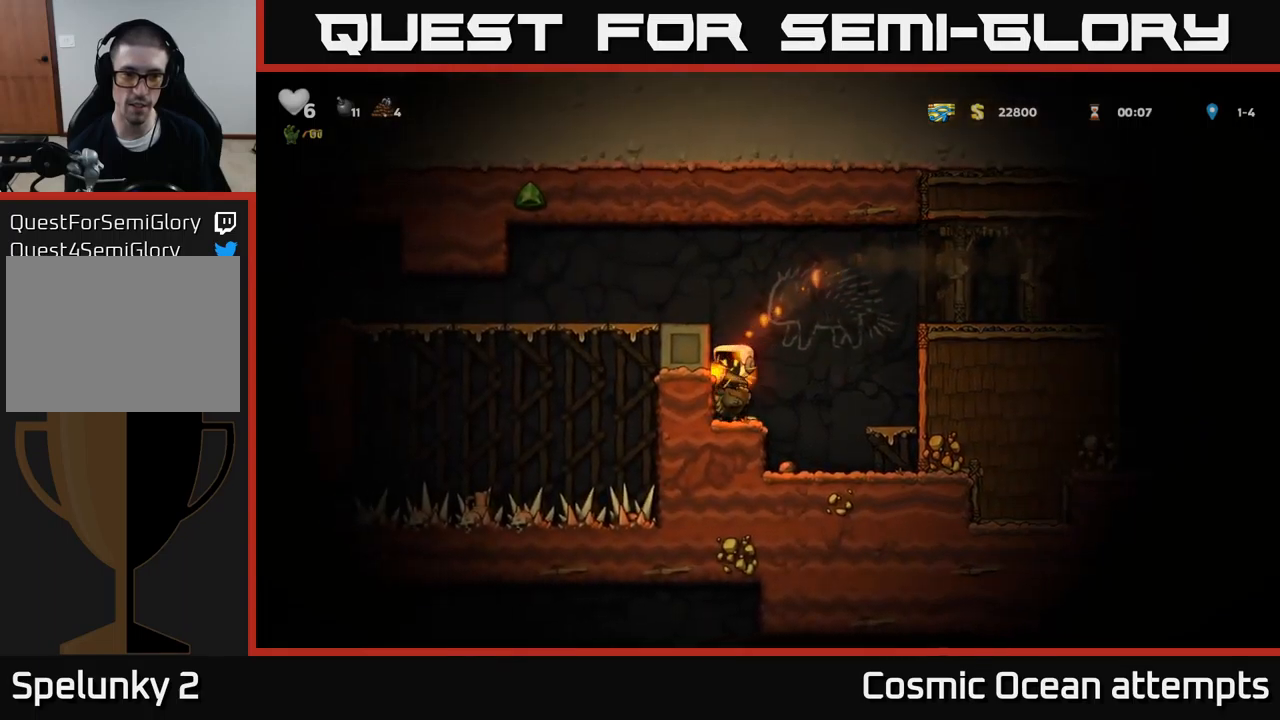
{"buttons": ["DPAD_LEFT"], "left_stick": "center", "events": [[333, "DPAD_RIGHT", "down"], [450, "DPAD_RIGHT", "up"], [483, "DPAD_LEFT", "down"]]}
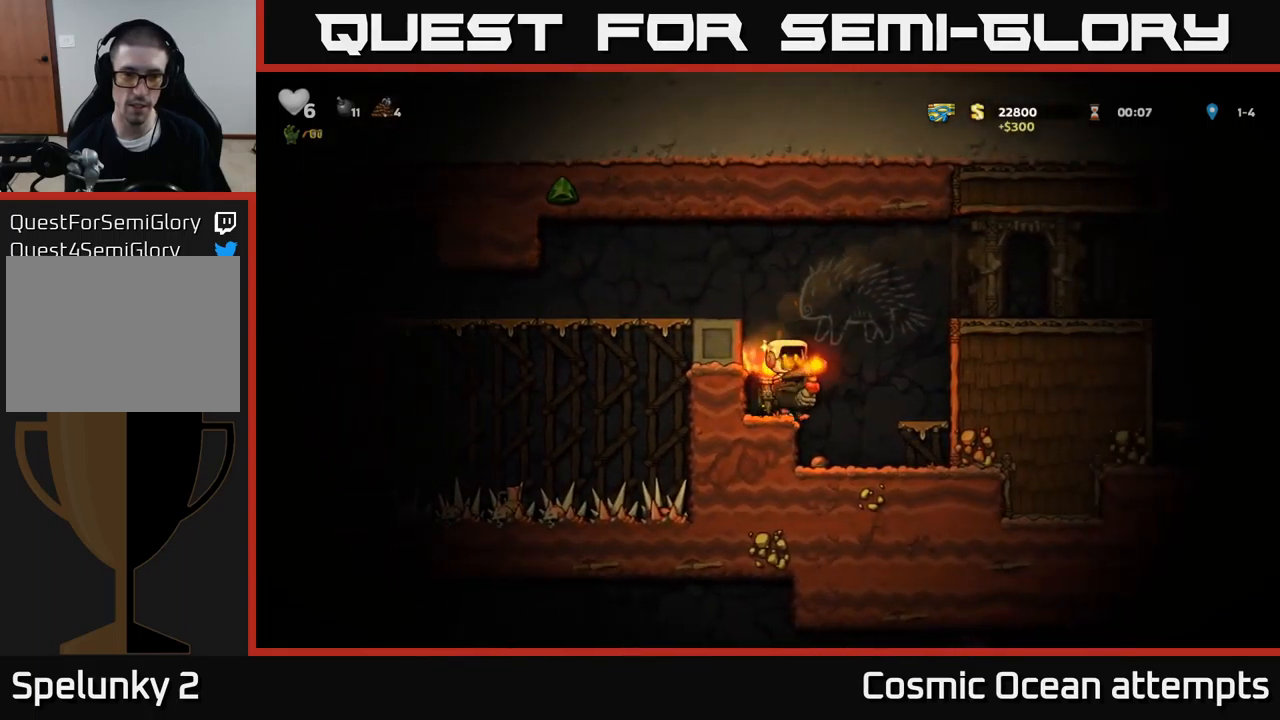
{"buttons": ["A", "DPAD_RIGHT"], "left_stick": "center", "events": [[317, "DPAD_LEFT", "up"], [383, "DPAD_RIGHT", "down"], [417, "A", "down"]]}
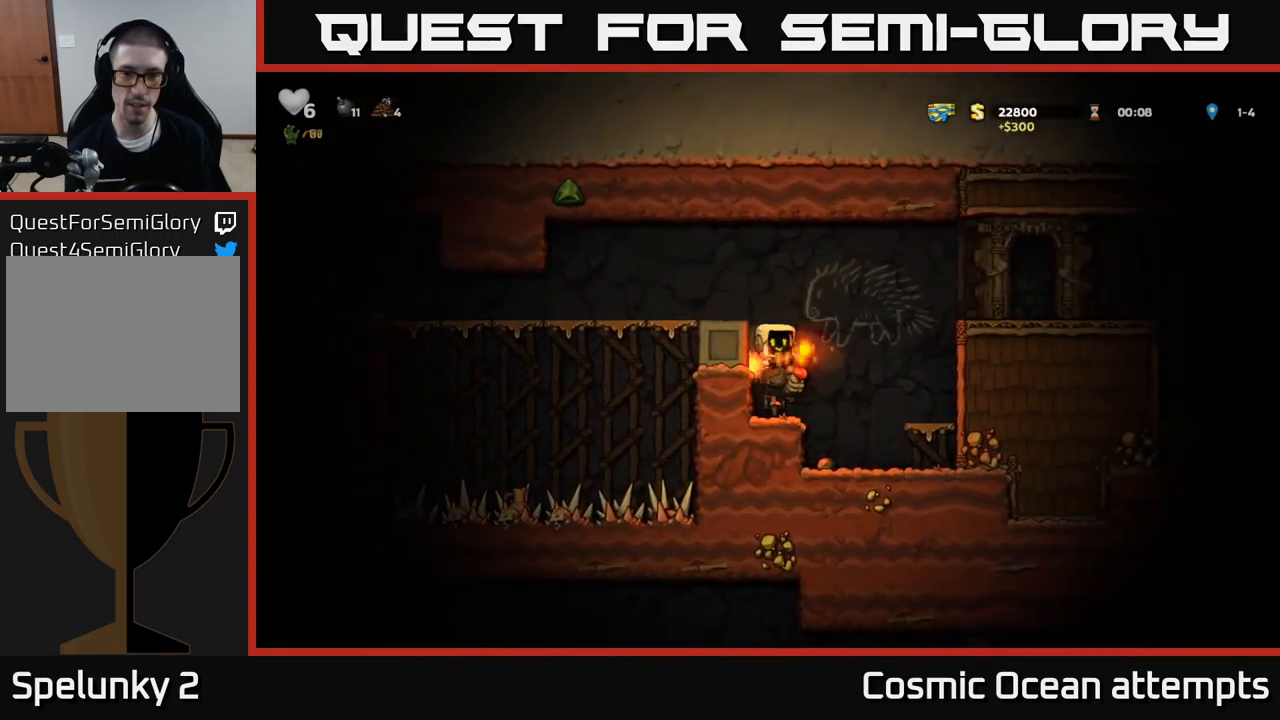
{"buttons": ["DPAD_RIGHT"], "left_stick": "center", "events": [[83, "A", "up"], [133, "A", "down"], [250, "A", "up"]]}
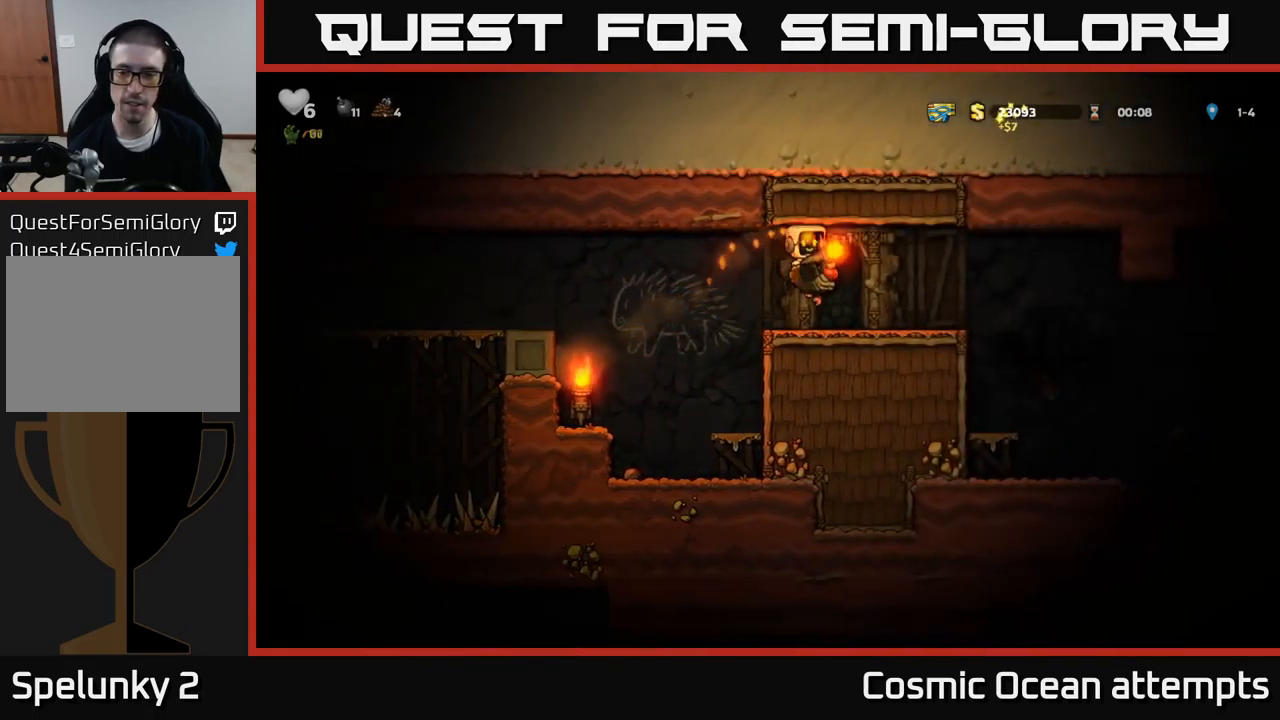
{"buttons": ["DPAD_RIGHT"], "left_stick": "center", "events": []}
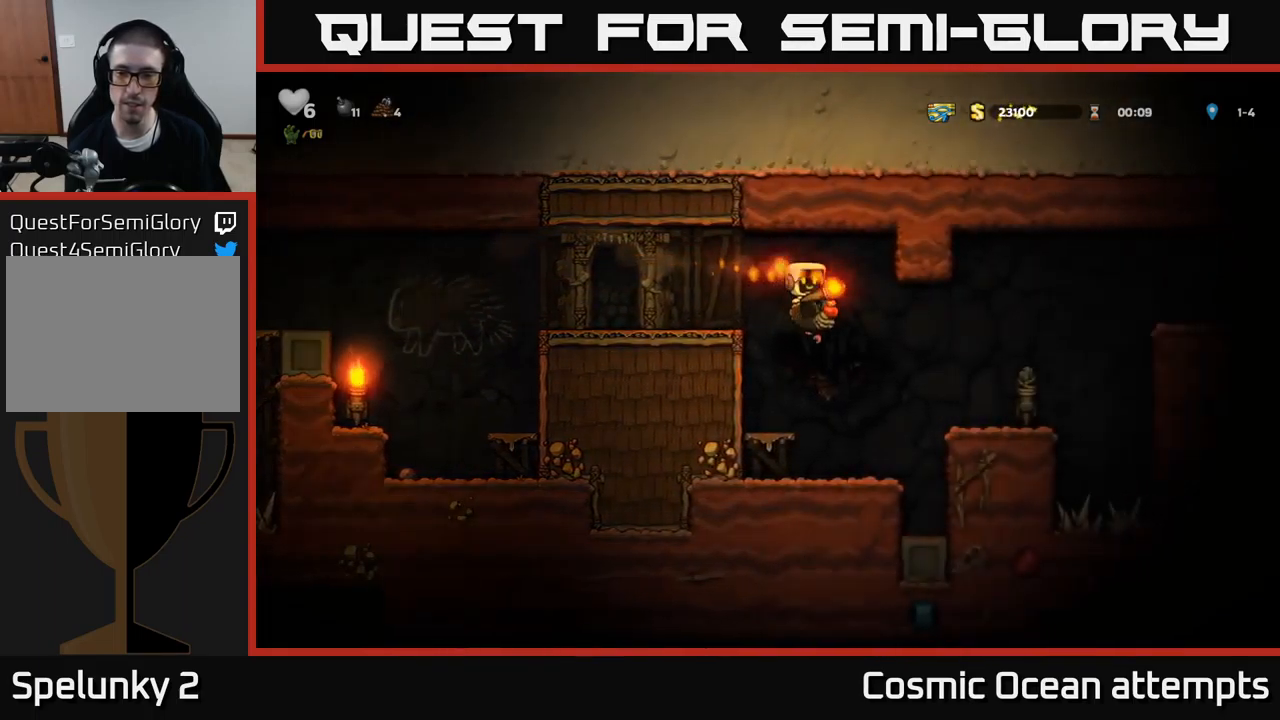
{"buttons": ["A"], "left_stick": "center", "events": [[283, "DPAD_RIGHT", "up"], [467, "A", "down"]]}
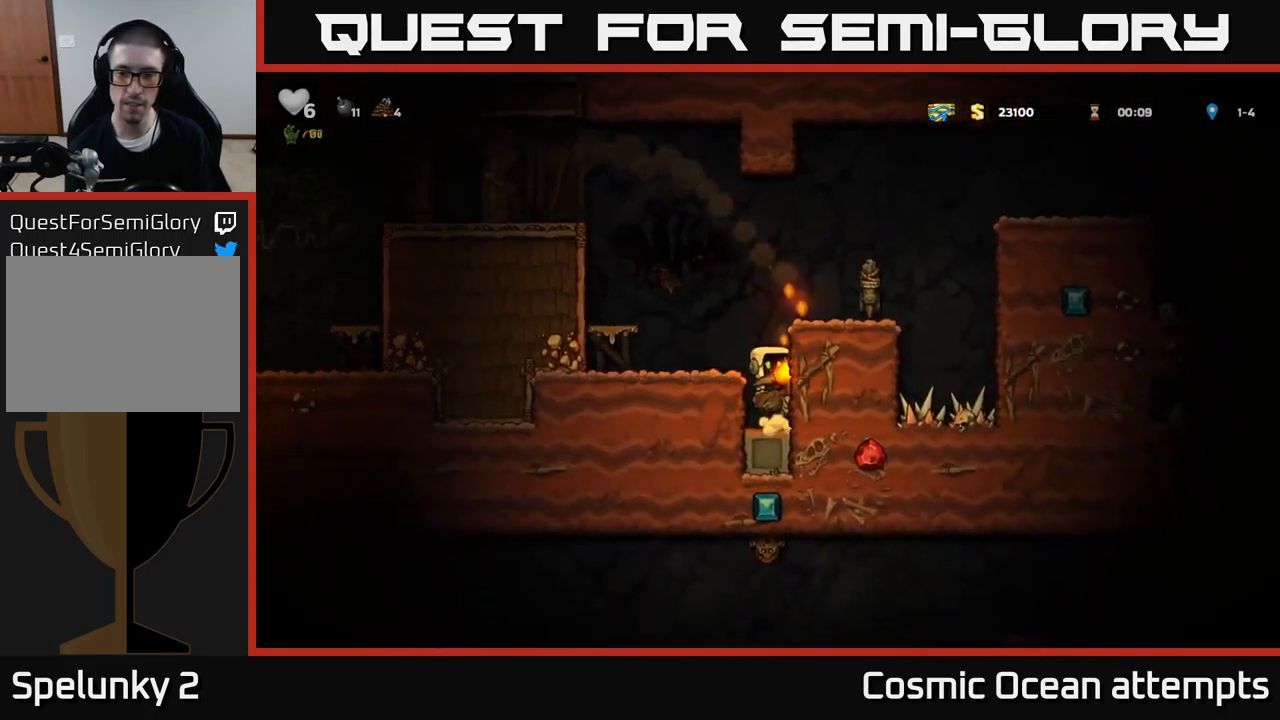
{"buttons": [], "left_stick": "center", "events": [[133, "A", "up"], [233, "DPAD_RIGHT", "down"], [283, "A", "down"], [417, "DPAD_RIGHT", "up"], [450, "A", "up"]]}
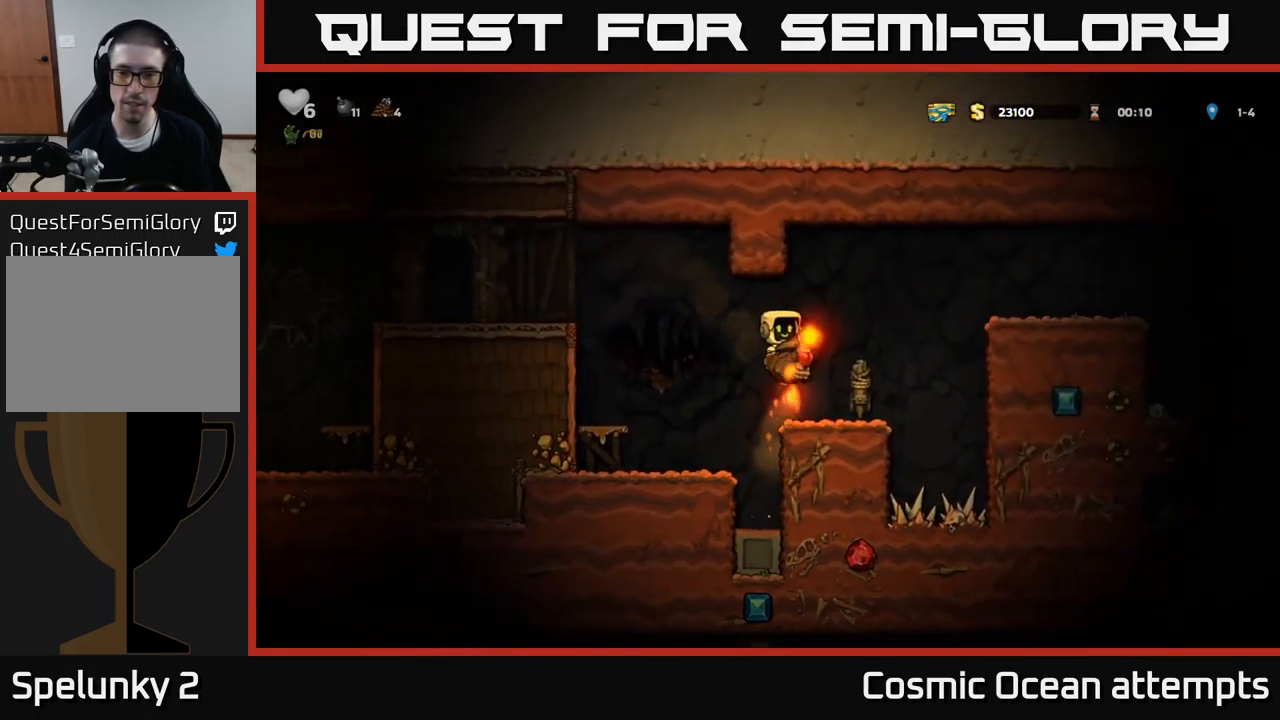
{"buttons": [], "left_stick": "center", "events": [[50, "DPAD_RIGHT", "down"], [133, "DPAD_RIGHT", "up"]]}
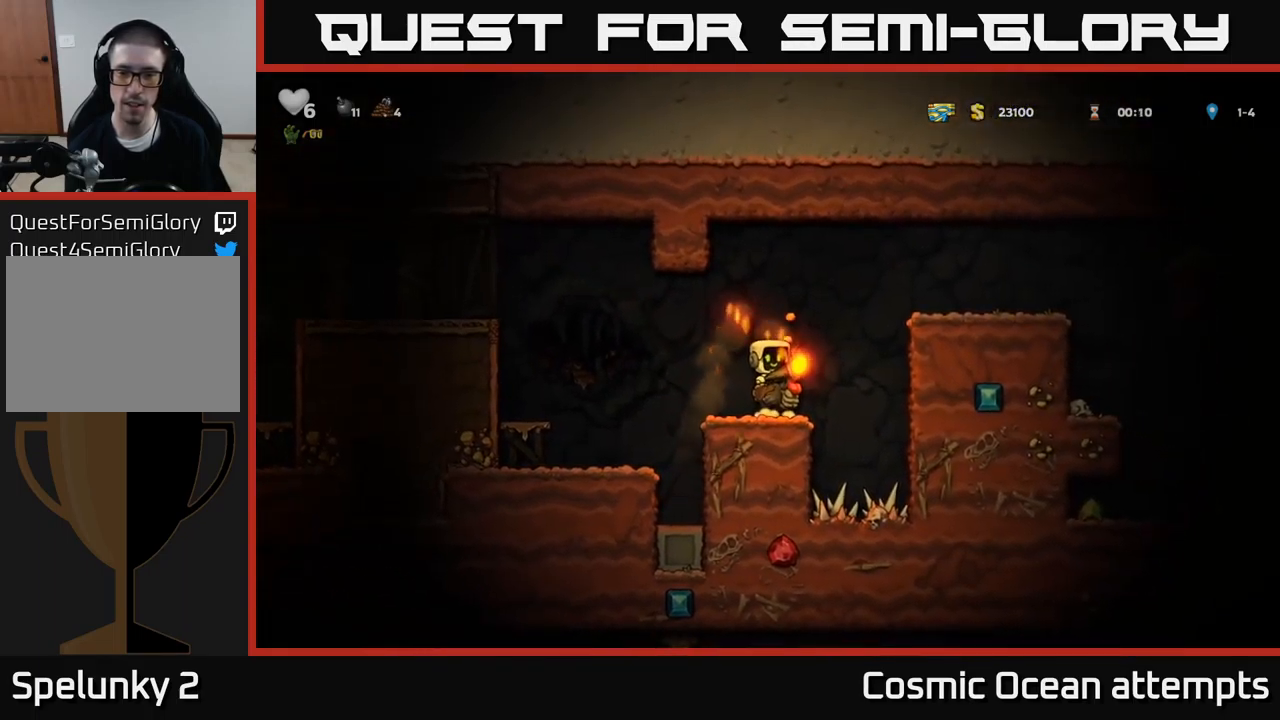
{"buttons": [], "left_stick": "center", "events": [[167, "DPAD_RIGHT", "down"], [217, "DPAD_RIGHT", "up"], [333, "DPAD_LEFT", "down"], [483, "DPAD_LEFT", "up"]]}
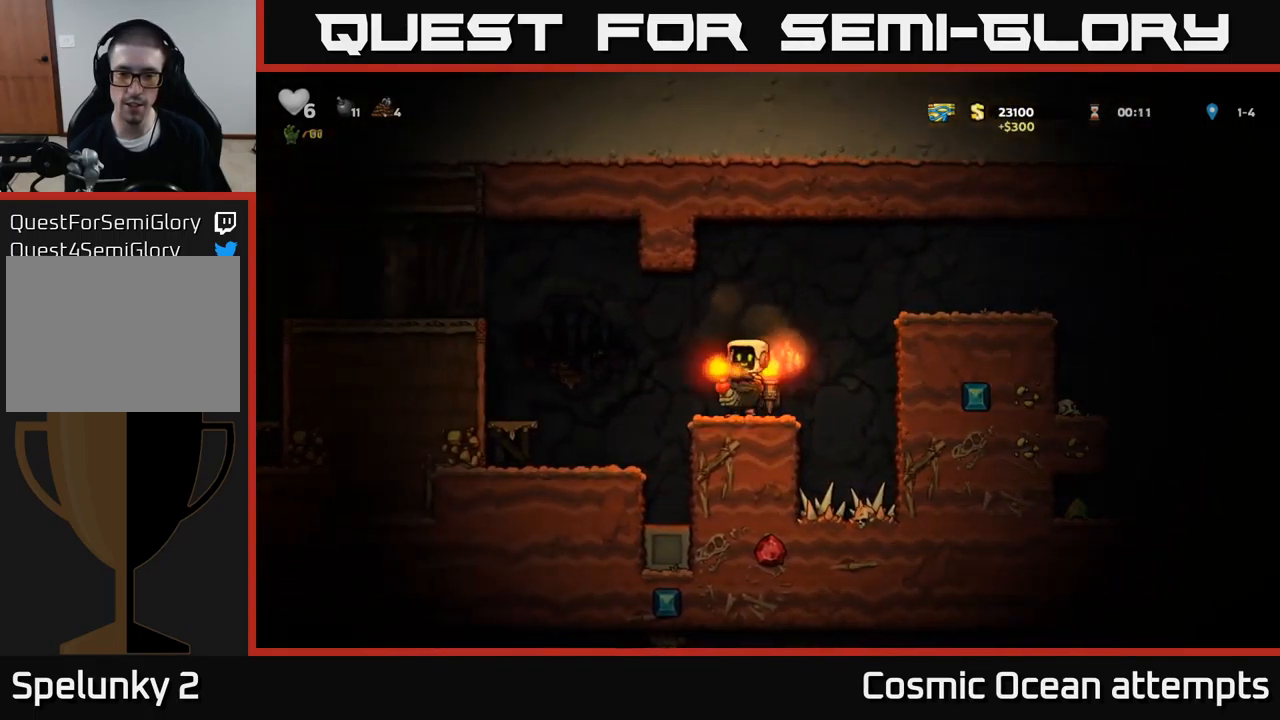
{"buttons": ["A", "DPAD_RIGHT"], "left_stick": "center", "events": [[117, "DPAD_RIGHT", "down"], [283, "A", "down"], [400, "A", "up"], [450, "A", "down"]]}